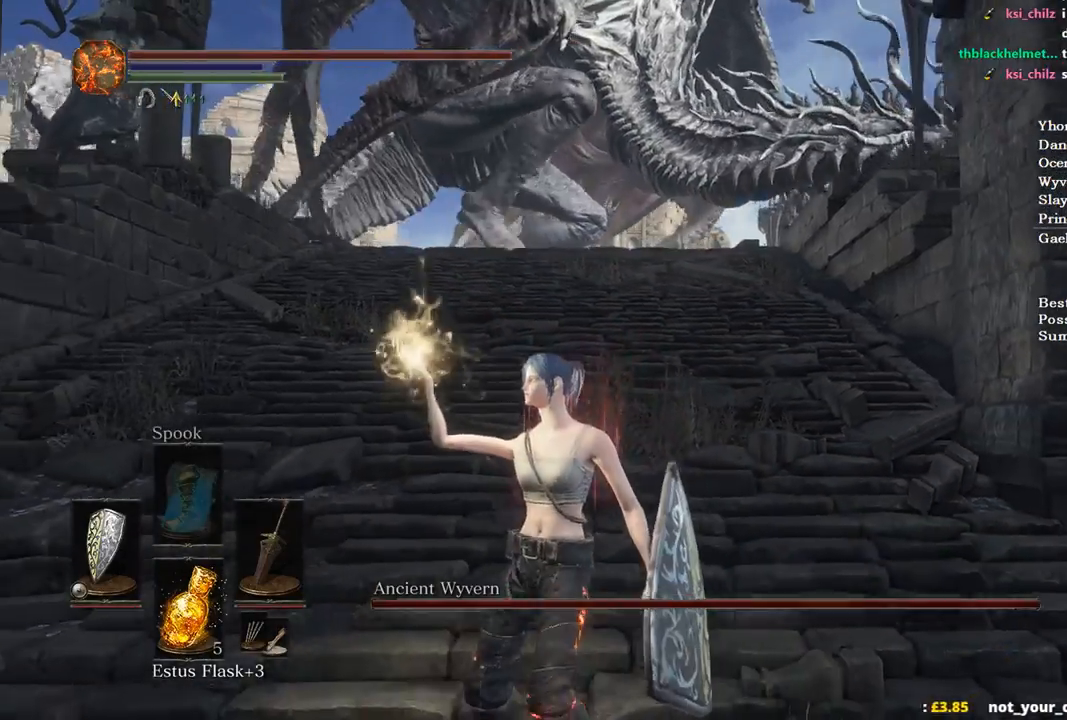
Gameplay with a controller (Xbox layout); each line is a JSON object with the inputs held at the frame after it. "events" lists button and stick changes between this image and that frame as [ms after this image, input, new state], when the widget could be followed in between.
{"buttons": [], "left_stick": "up-left", "right_stick": "center", "events": [[100, "left_stick", "left"], [167, "left_stick", "up-left"]]}
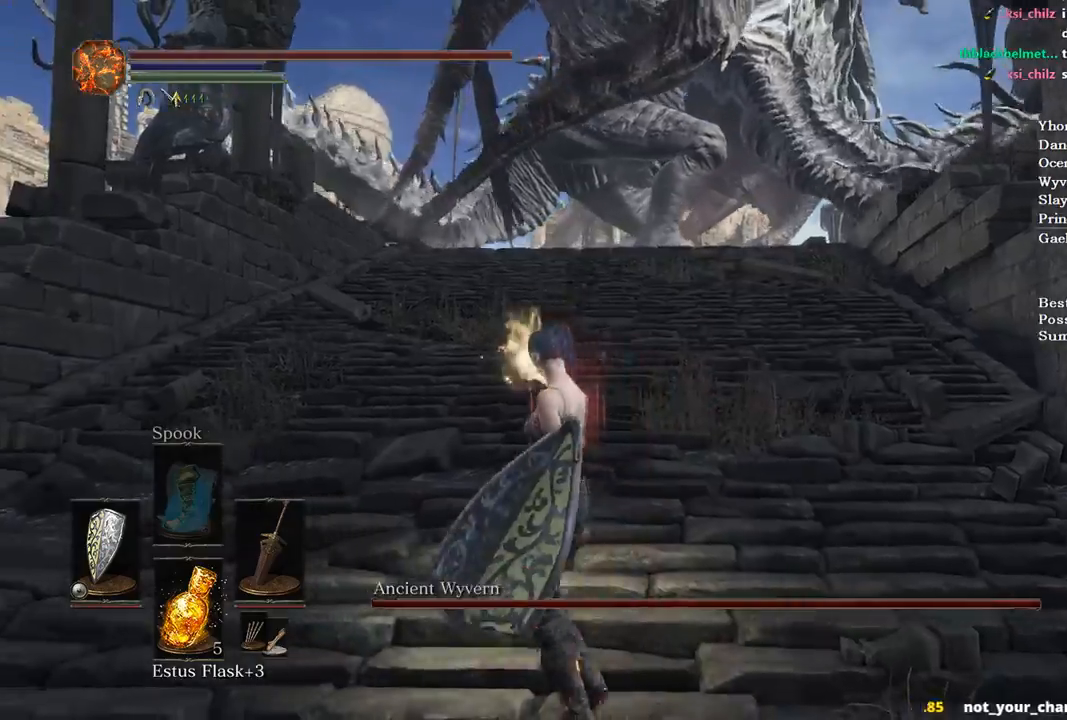
{"buttons": [], "left_stick": "center", "right_stick": "right", "events": [[67, "right_stick", "right"], [433, "left_stick", "center"]]}
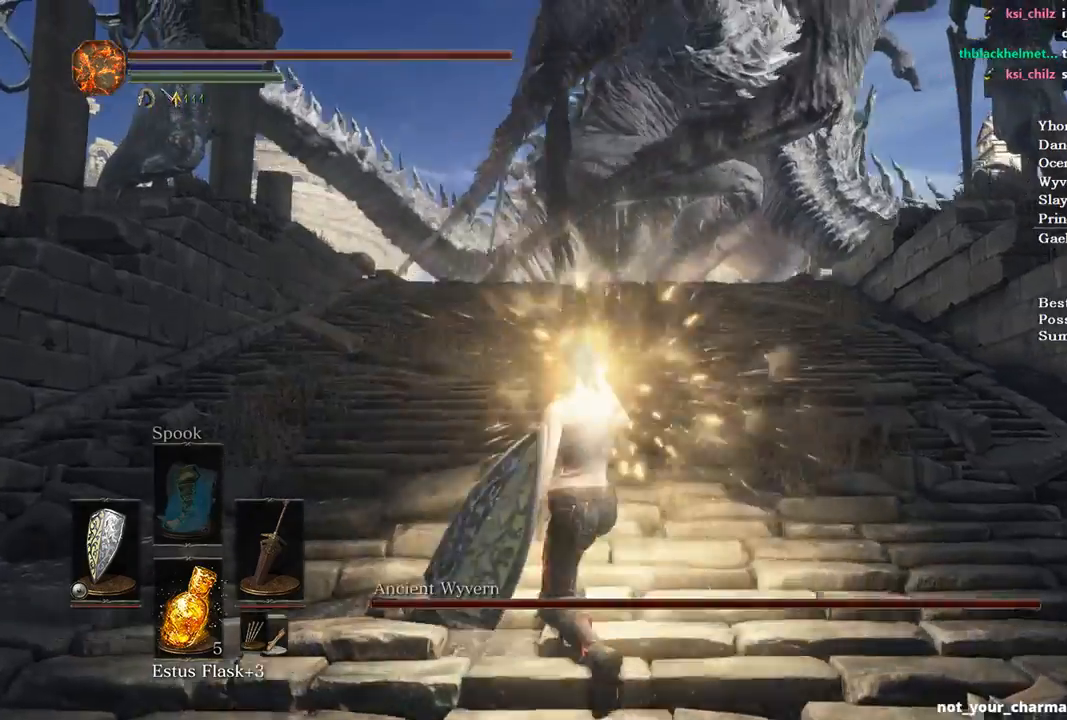
{"buttons": [], "left_stick": "up-left", "right_stick": "center", "events": [[133, "right_stick", "center"], [367, "left_stick", "left"], [500, "left_stick", "up-left"]]}
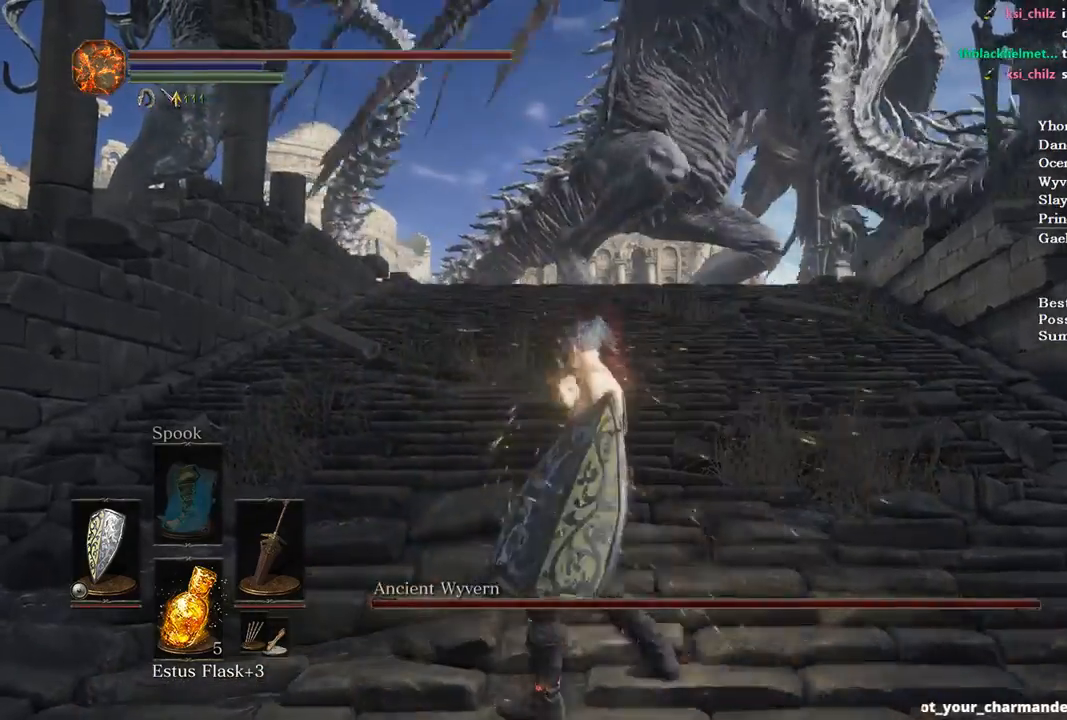
{"buttons": [], "left_stick": "up", "right_stick": "down-right", "events": [[333, "right_stick", "down-right"], [433, "left_stick", "up"]]}
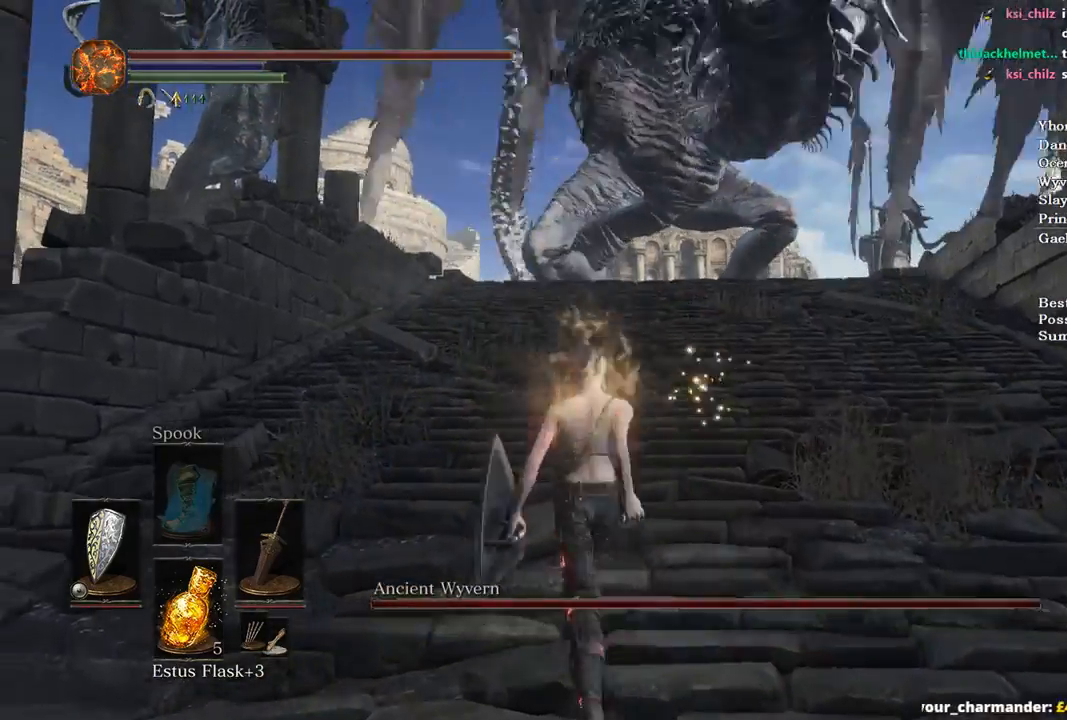
{"buttons": [], "left_stick": "center", "right_stick": "down", "events": [[133, "left_stick", "center"], [233, "right_stick", "down"], [367, "left_stick", "up"], [467, "left_stick", "center"]]}
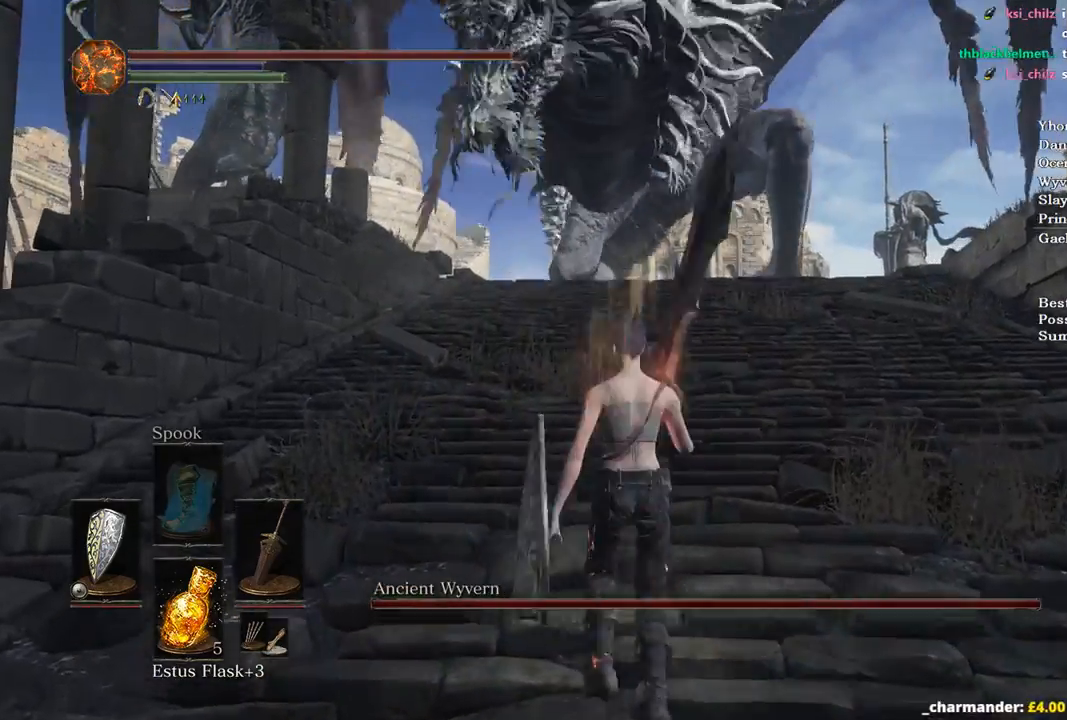
{"buttons": [], "left_stick": "center", "right_stick": "down", "events": []}
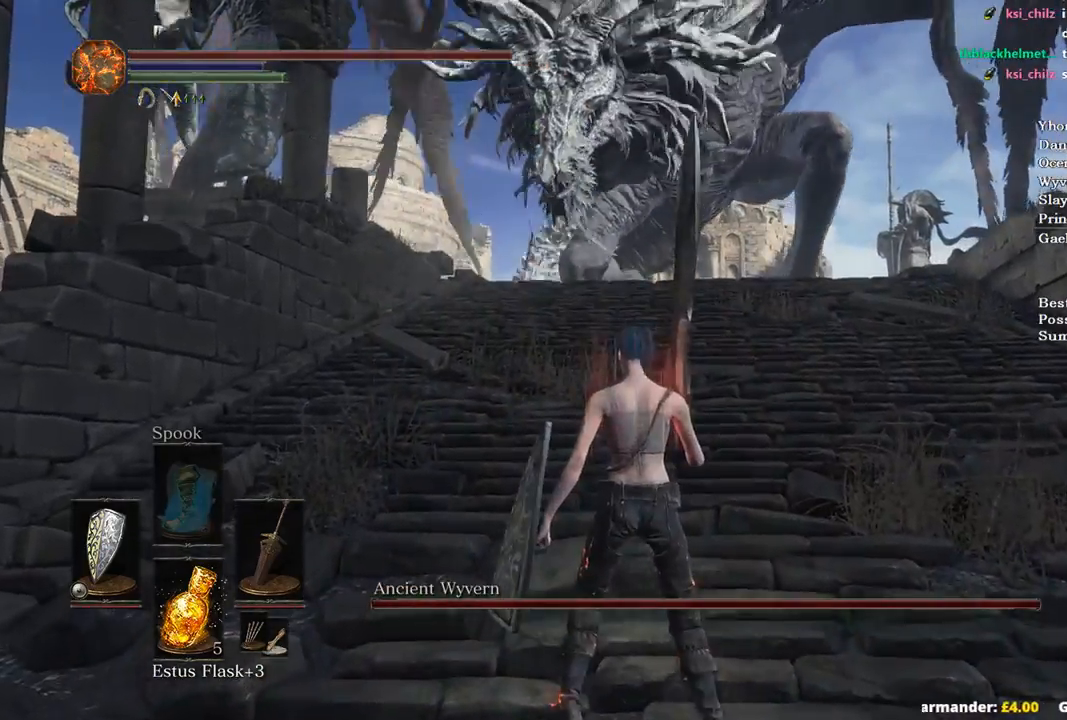
{"buttons": [], "left_stick": "up", "right_stick": "down-right", "events": [[367, "left_stick", "up"], [467, "right_stick", "down-right"]]}
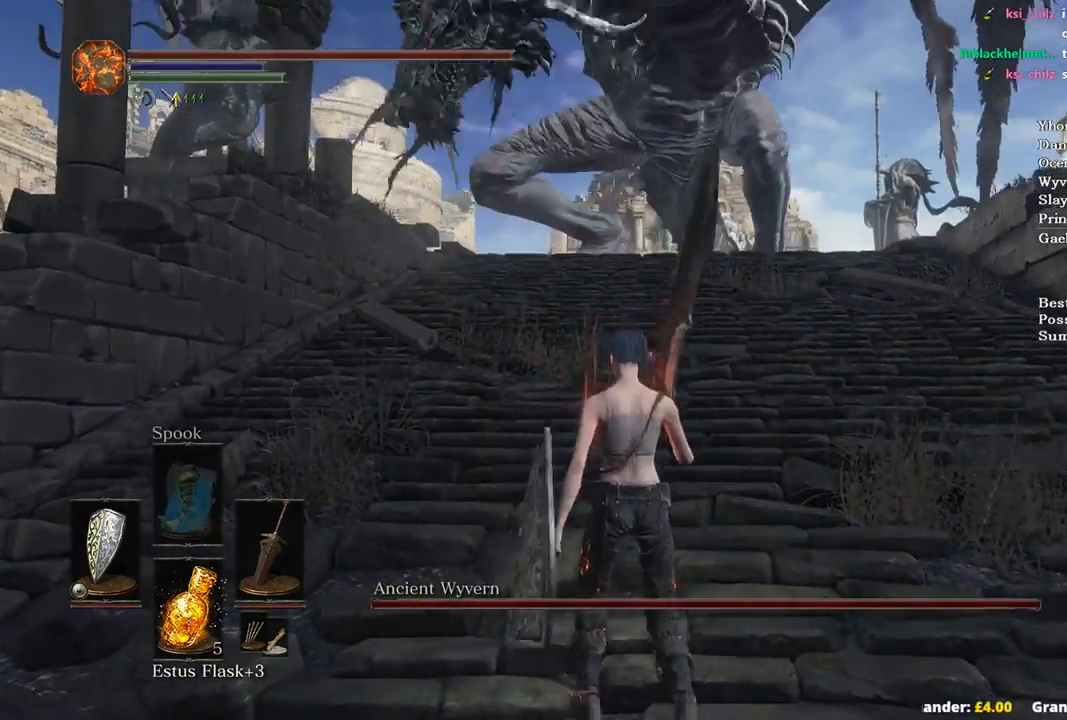
{"buttons": [], "left_stick": "up", "right_stick": "down-right", "events": []}
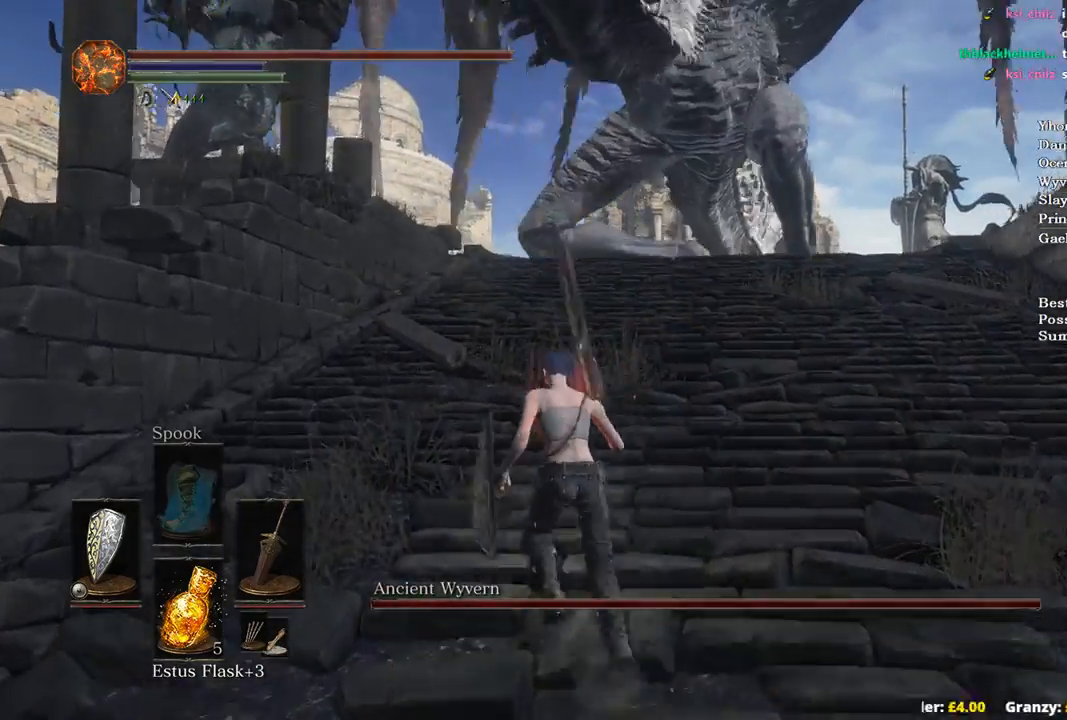
{"buttons": [], "left_stick": "down", "right_stick": "center", "events": [[33, "right_stick", "center"], [233, "left_stick", "right"], [367, "left_stick", "down-right"], [500, "left_stick", "down"]]}
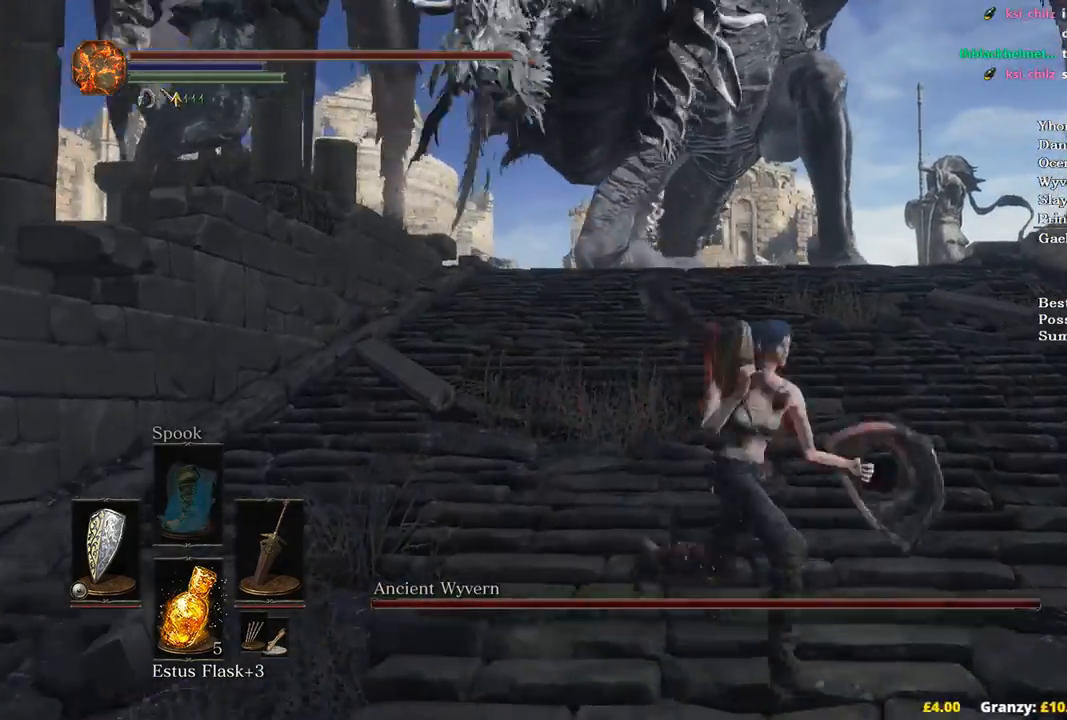
{"buttons": ["B"], "left_stick": "up", "right_stick": "down-right", "events": [[33, "B", "down"], [167, "left_stick", "left"], [233, "left_stick", "up-left"], [367, "left_stick", "up"], [467, "right_stick", "down-right"]]}
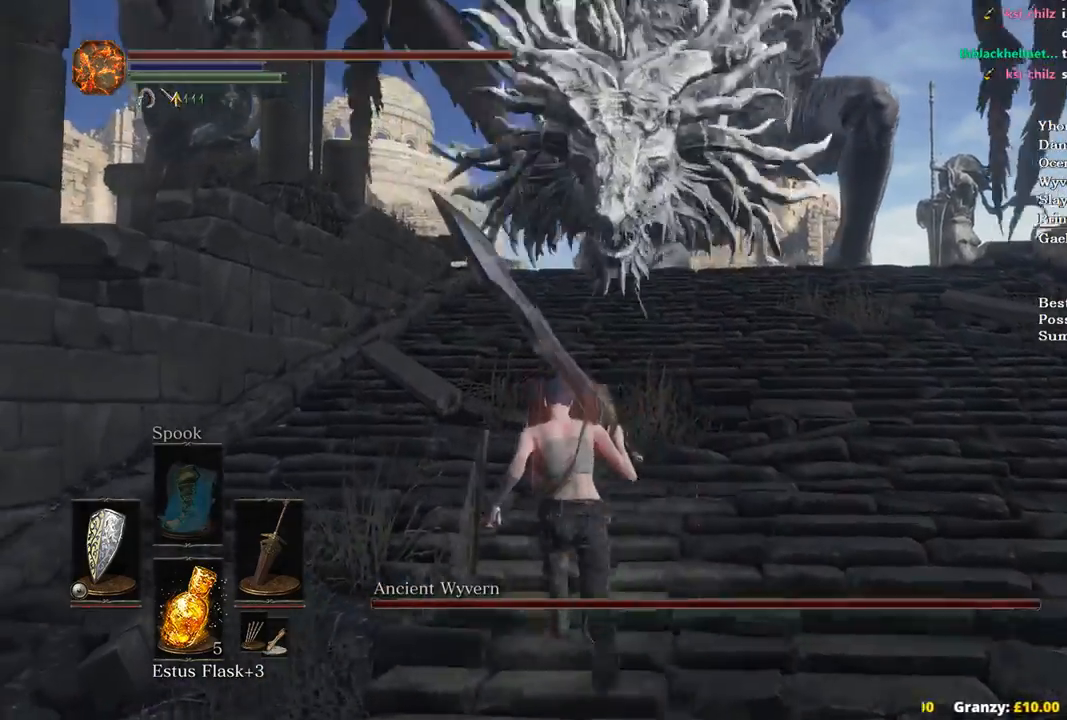
{"buttons": ["B"], "left_stick": "up", "right_stick": "down-right", "events": []}
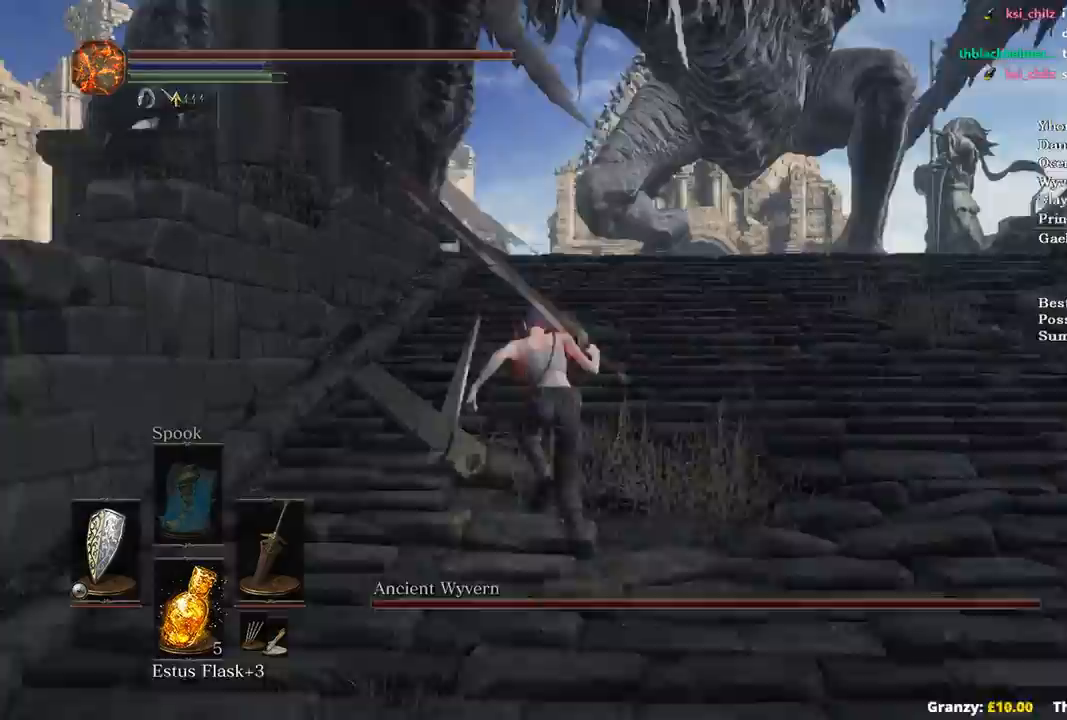
{"buttons": ["B"], "left_stick": "up", "right_stick": "down-right", "events": []}
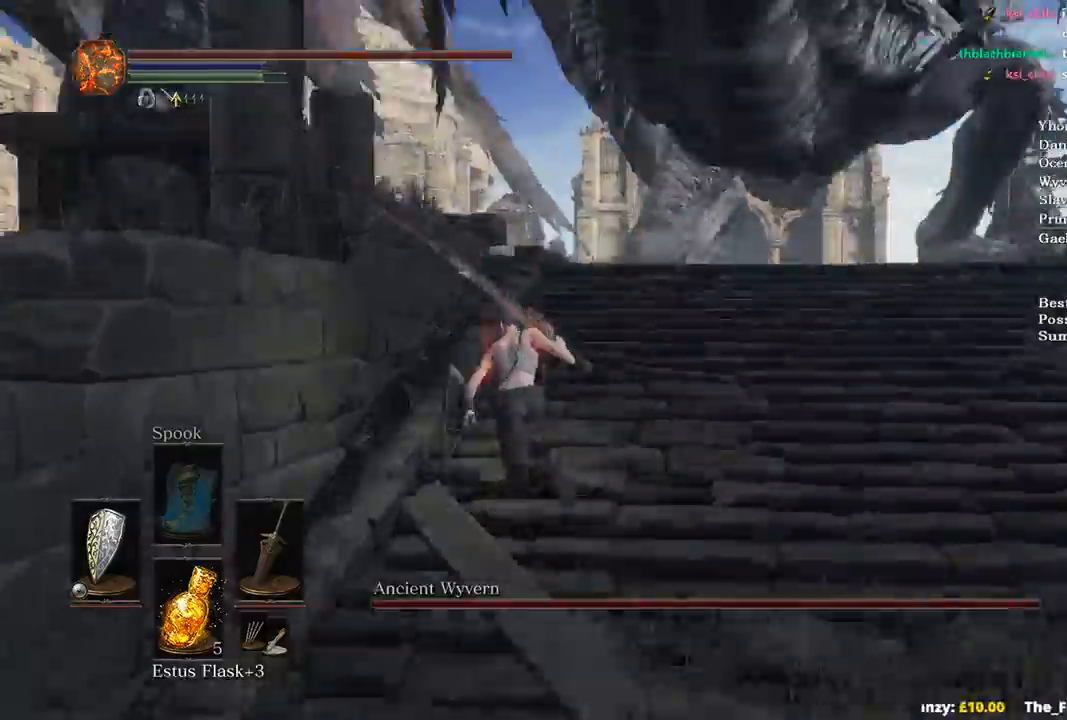
{"buttons": ["B"], "left_stick": "up", "right_stick": "down", "events": [[500, "right_stick", "down"]]}
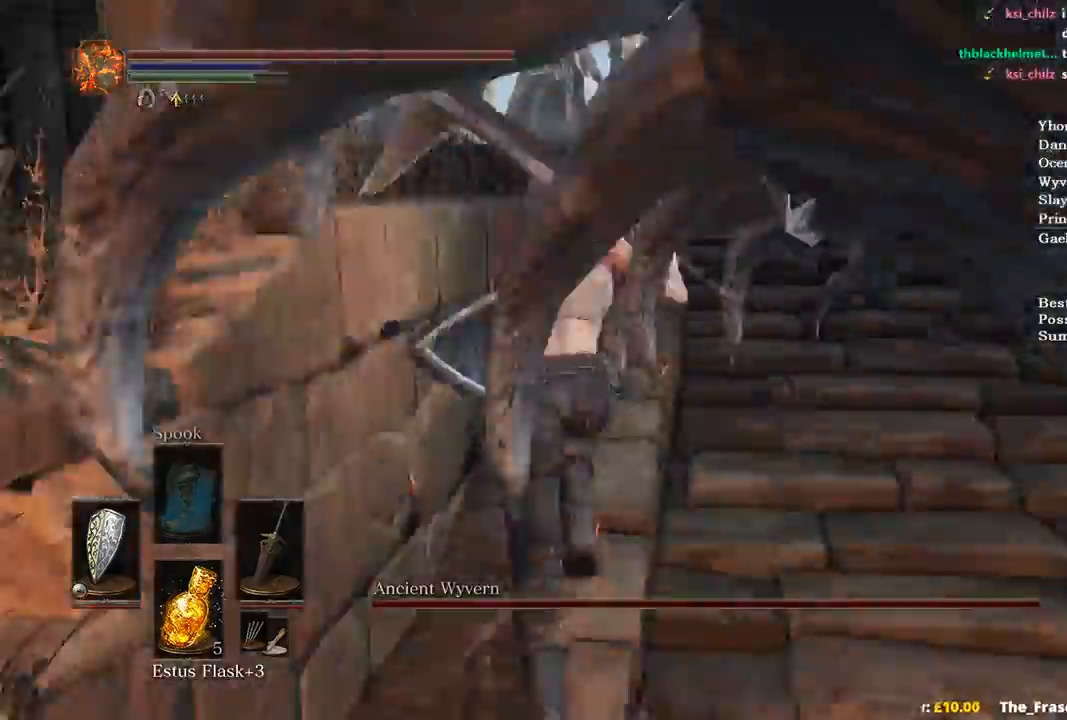
{"buttons": ["B"], "left_stick": "up-left", "right_stick": "center", "events": [[367, "right_stick", "center"], [400, "left_stick", "up-left"]]}
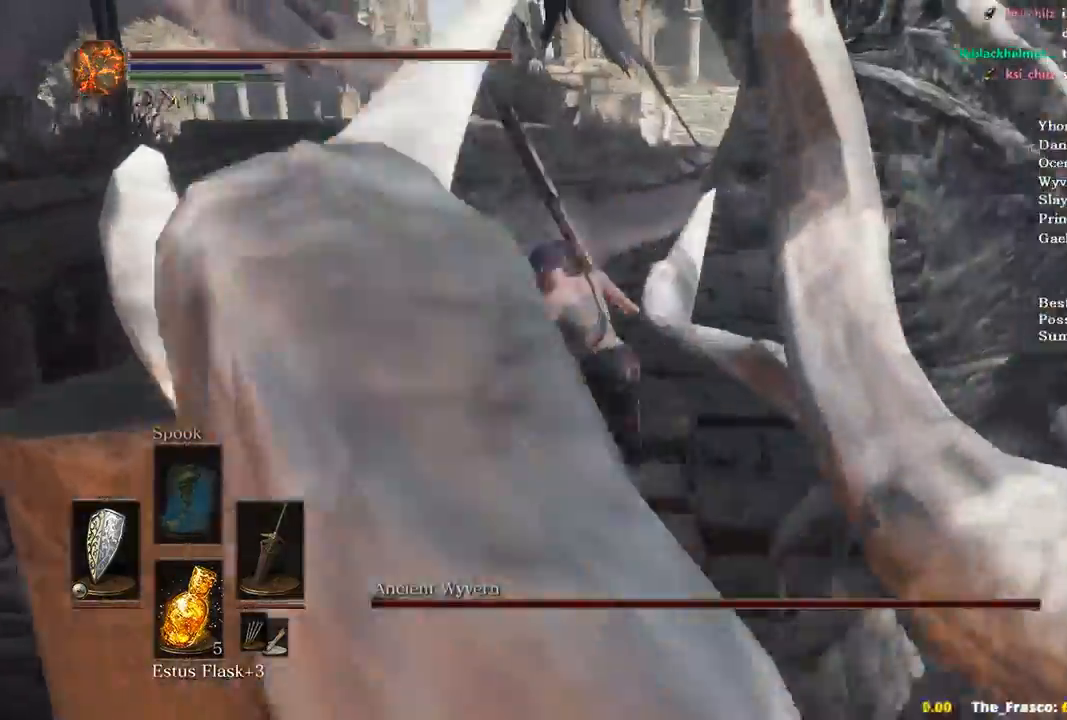
{"buttons": ["B", "R2"], "left_stick": "down-right", "right_stick": "center", "events": [[33, "left_stick", "left"], [167, "R2", "down"], [167, "left_stick", "down"], [300, "left_stick", "down-right"]]}
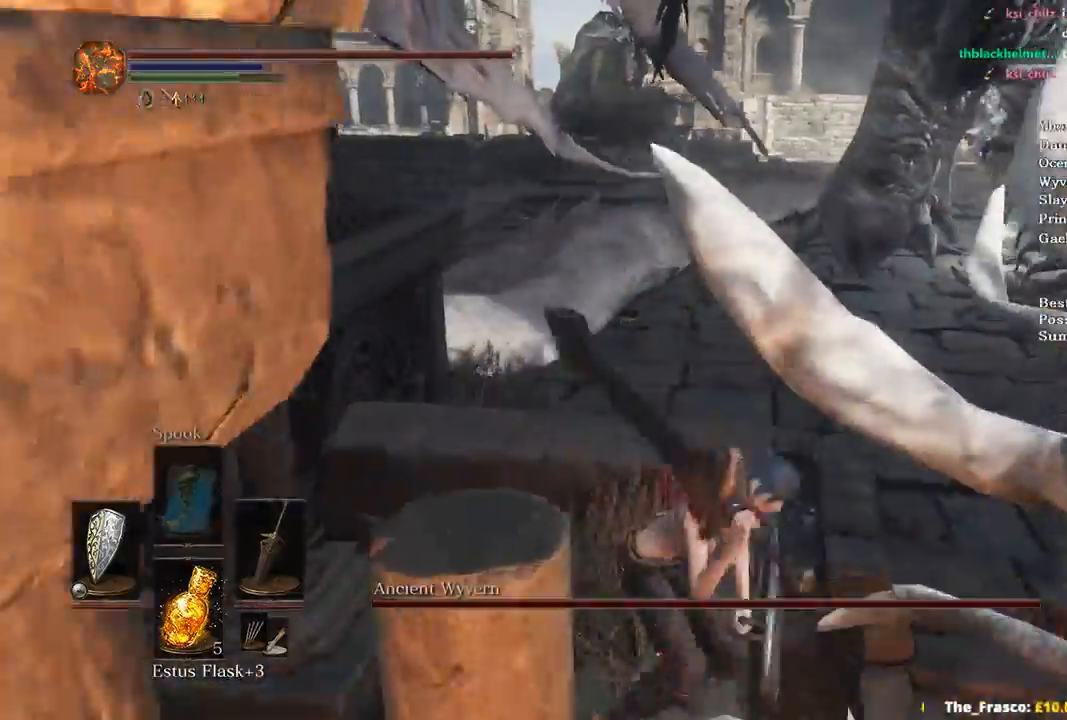
{"buttons": ["B", "R2"], "left_stick": "down-right", "right_stick": "center", "events": []}
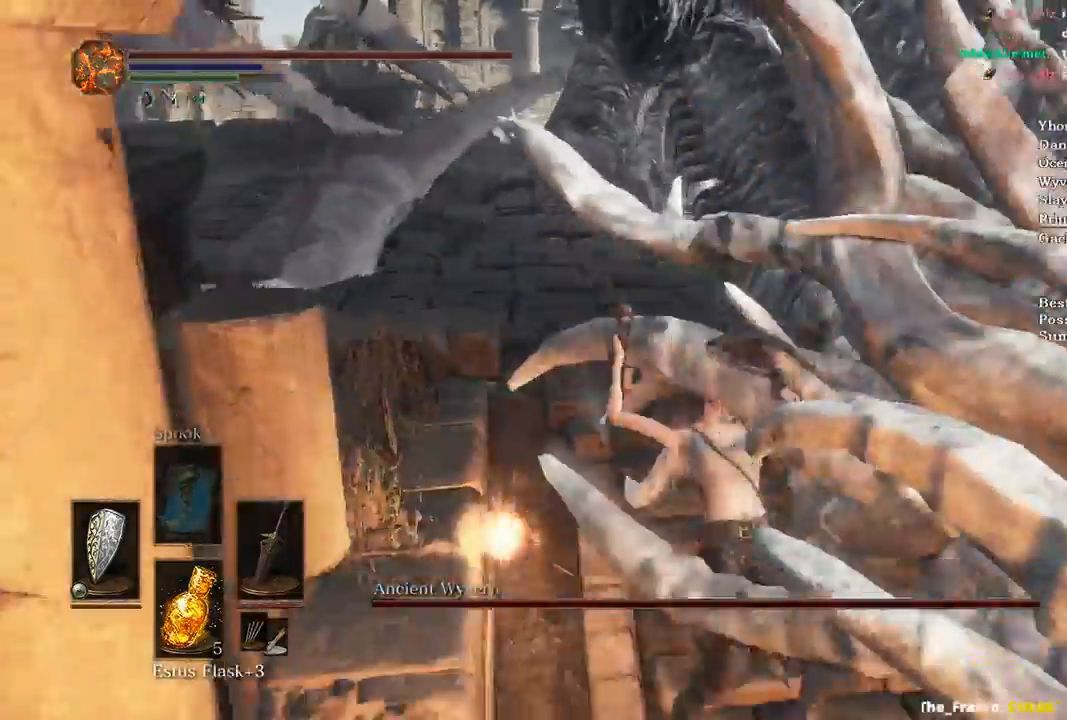
{"buttons": [], "left_stick": "center", "right_stick": "left", "events": [[133, "B", "up"], [200, "R2", "up"], [233, "R1", "down"], [333, "left_stick", "center"], [333, "right_stick", "left"], [400, "R1", "up"]]}
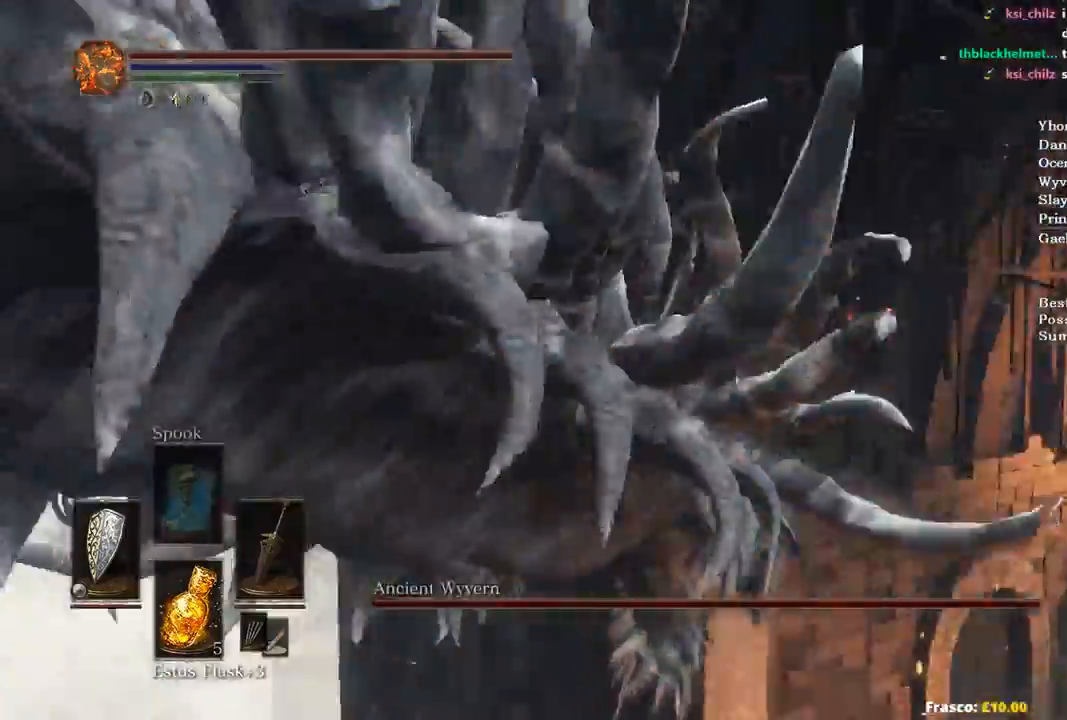
{"buttons": ["R1"], "left_stick": "center", "right_stick": "left", "events": [[433, "R1", "down"]]}
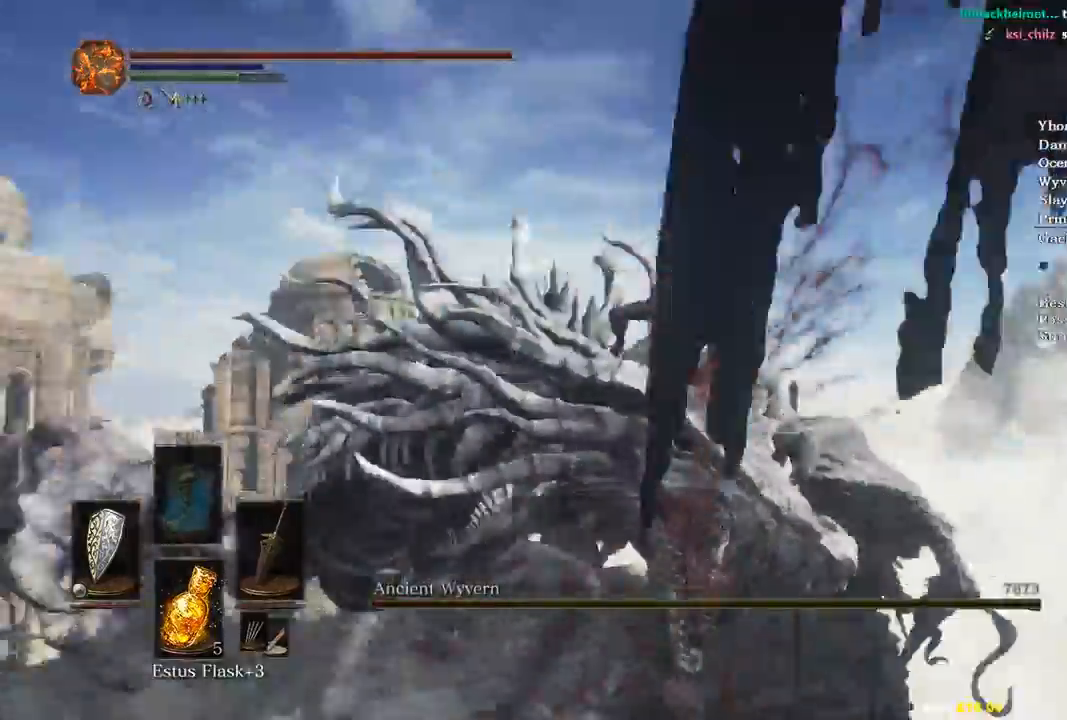
{"buttons": [], "left_stick": "center", "right_stick": "center", "events": [[67, "right_stick", "down-left"], [100, "R1", "up"], [400, "right_stick", "center"]]}
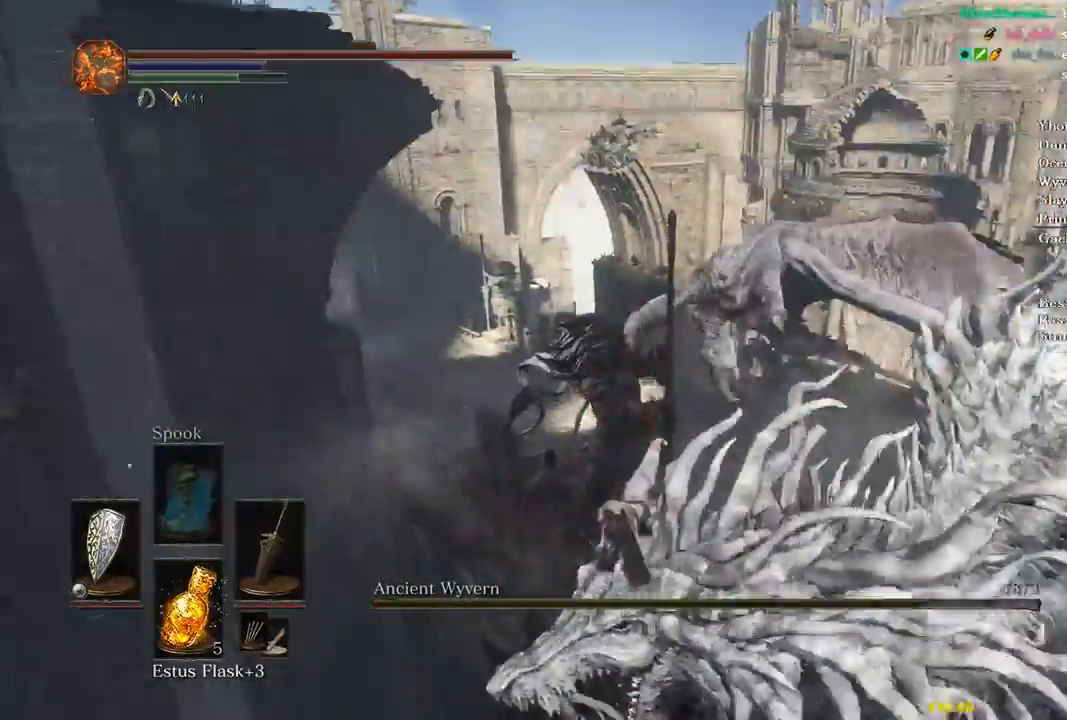
{"buttons": [], "left_stick": "center", "right_stick": "center", "events": []}
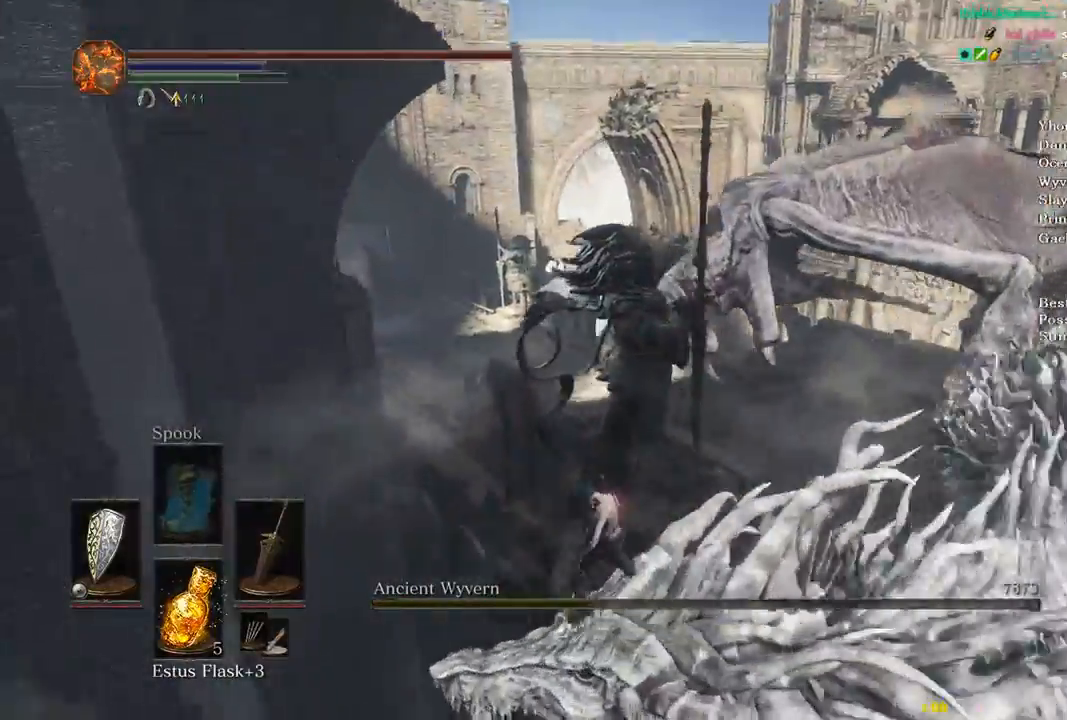
{"buttons": [], "left_stick": "center", "right_stick": "center"}
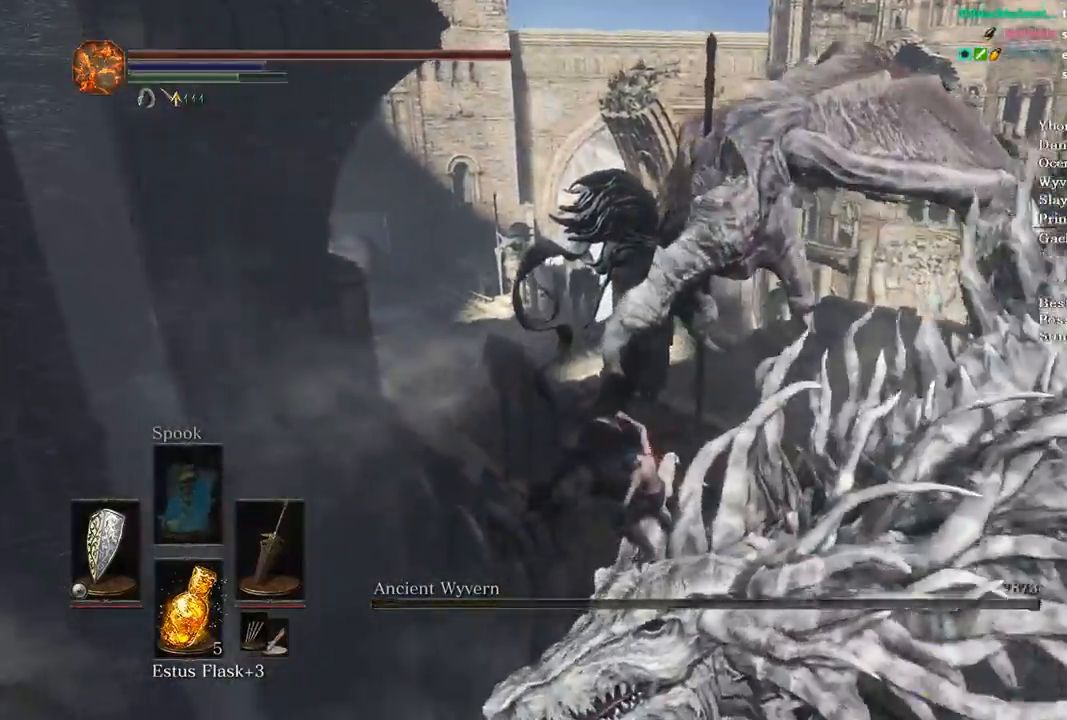
{"buttons": [], "left_stick": "center", "right_stick": "center", "events": []}
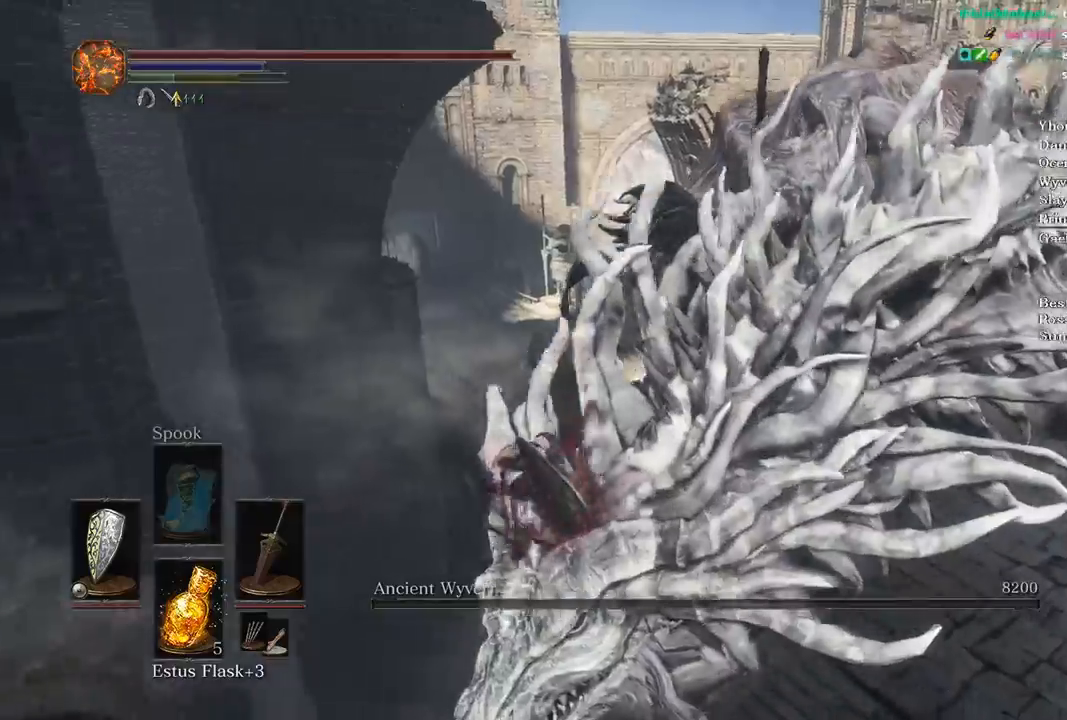
{"buttons": [], "left_stick": "center", "right_stick": "center", "events": []}
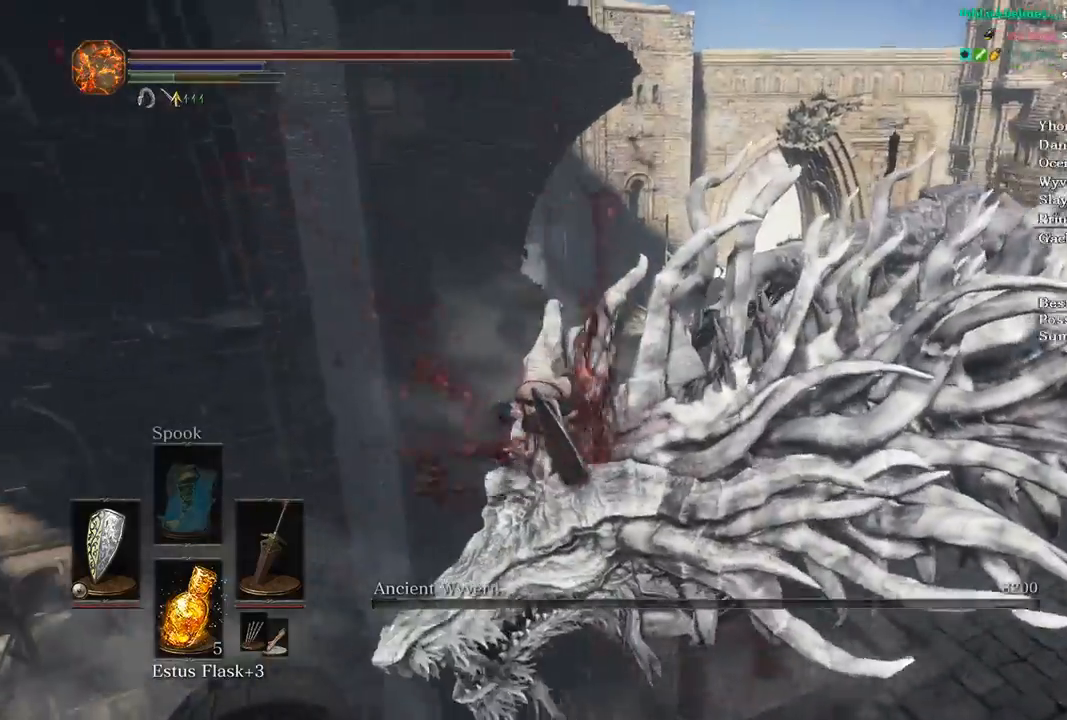
{"buttons": [], "left_stick": "center", "right_stick": "center", "events": []}
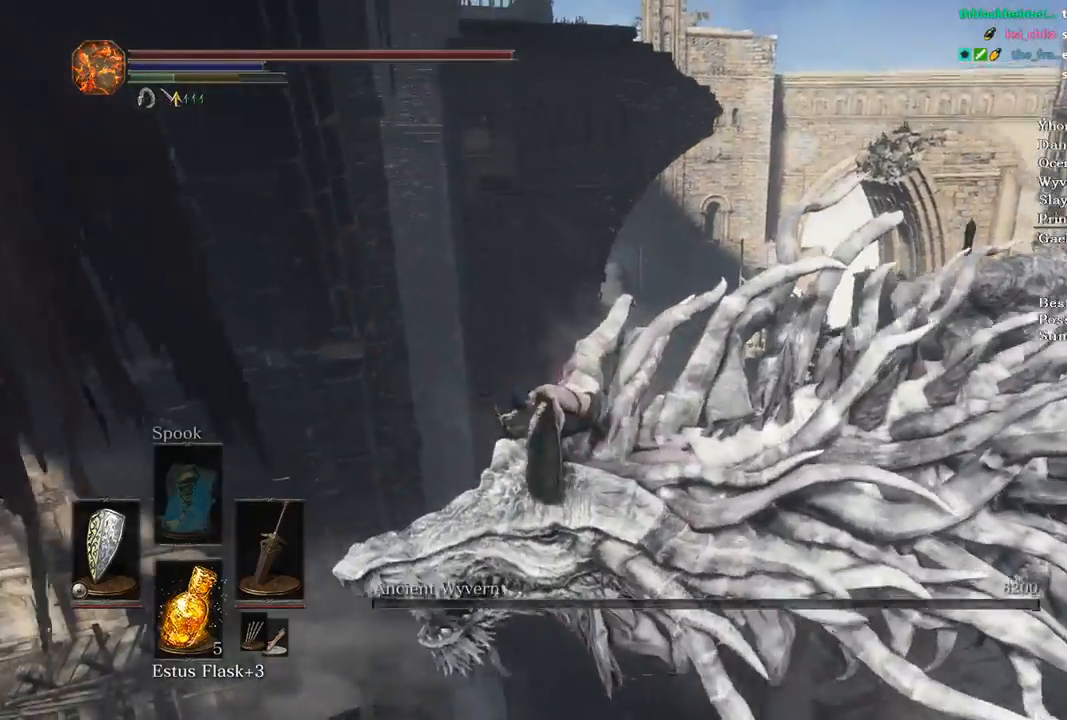
{"buttons": [], "left_stick": "center", "right_stick": "down", "events": [[33, "right_stick", "down"]]}
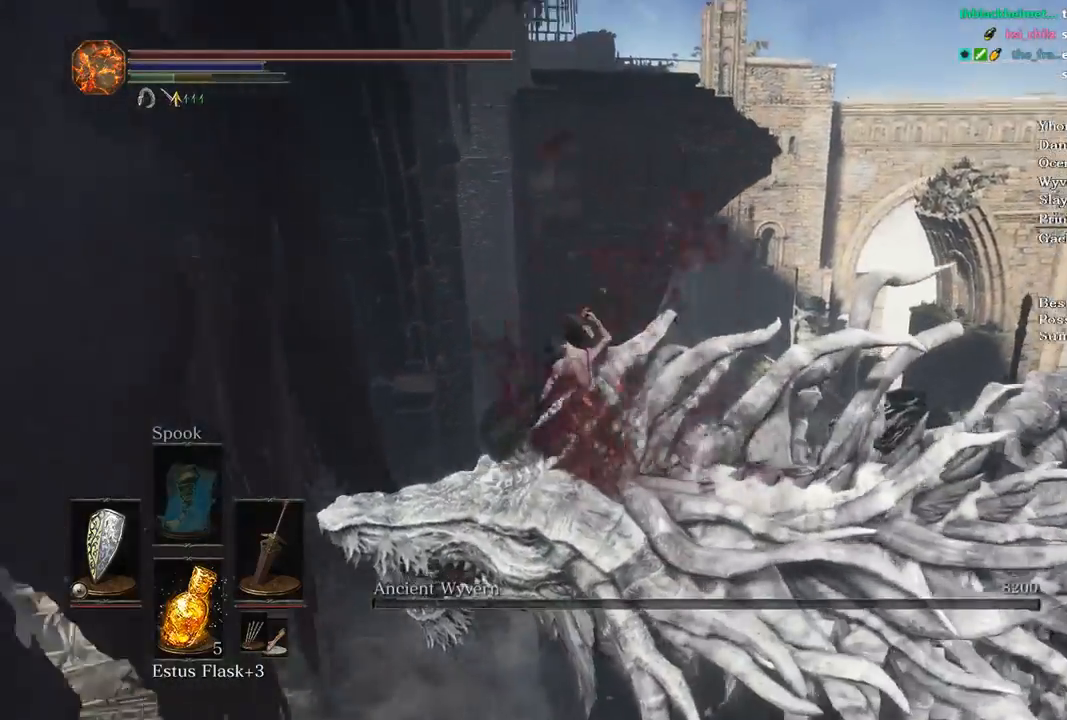
{"buttons": [], "left_stick": "center", "right_stick": "down-right", "events": [[500, "right_stick", "down-right"]]}
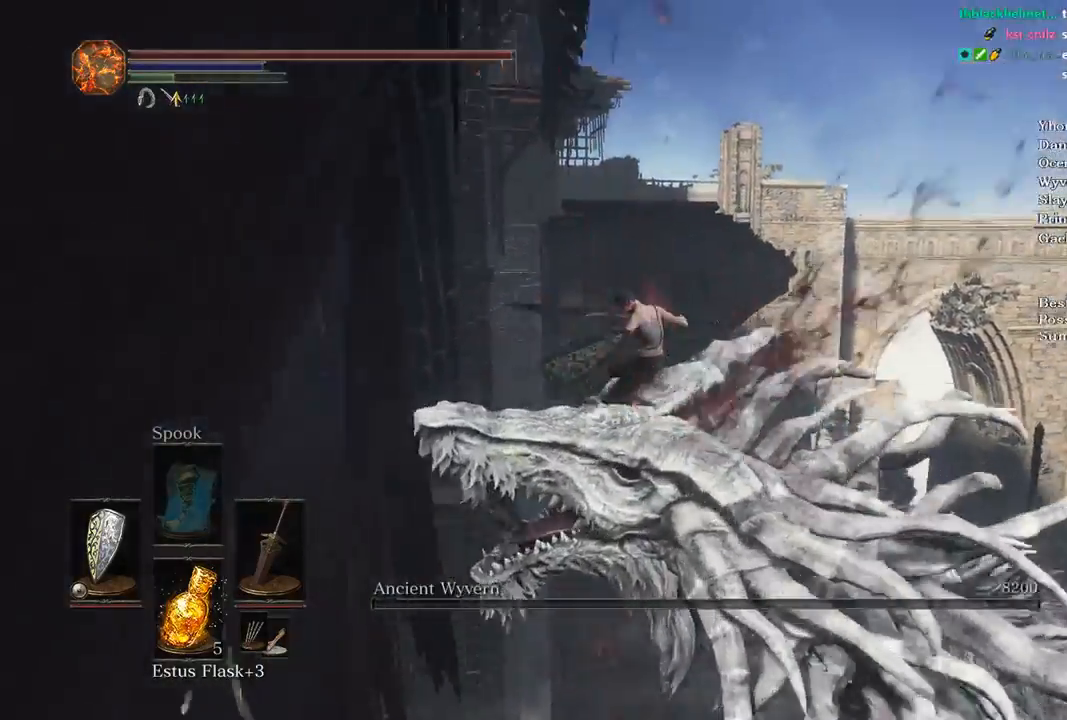
{"buttons": [], "left_stick": "center", "right_stick": "down-right", "events": []}
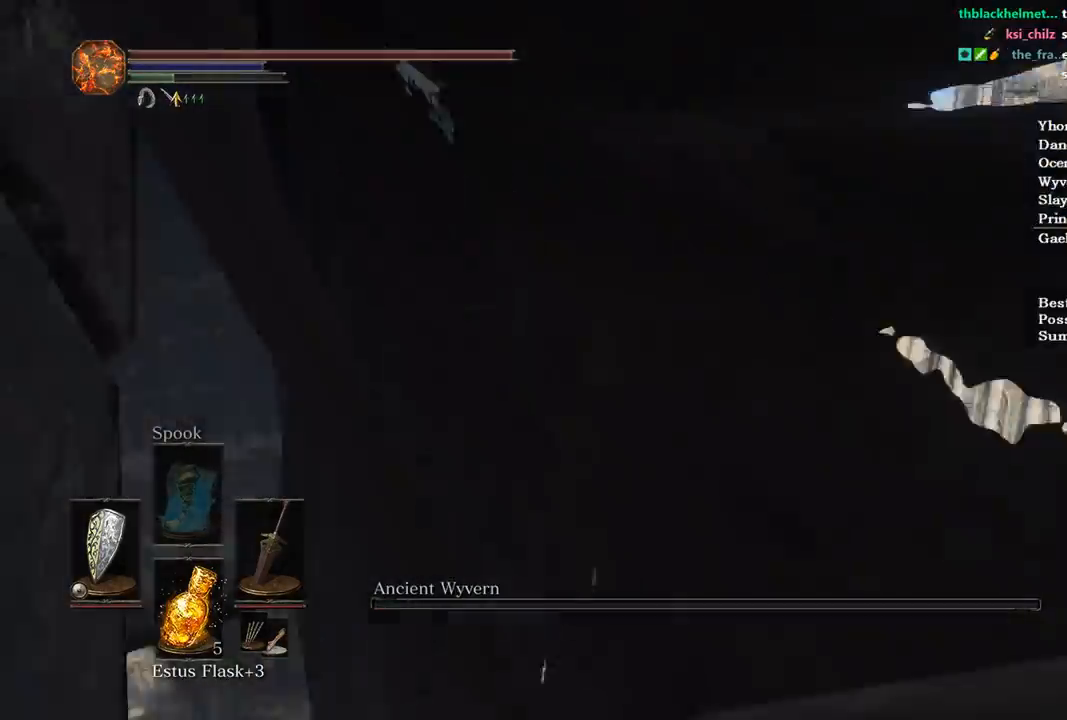
{"buttons": [], "left_stick": "up-right", "right_stick": "center", "events": [[67, "right_stick", "down"], [167, "left_stick", "up-right"], [333, "right_stick", "center"]]}
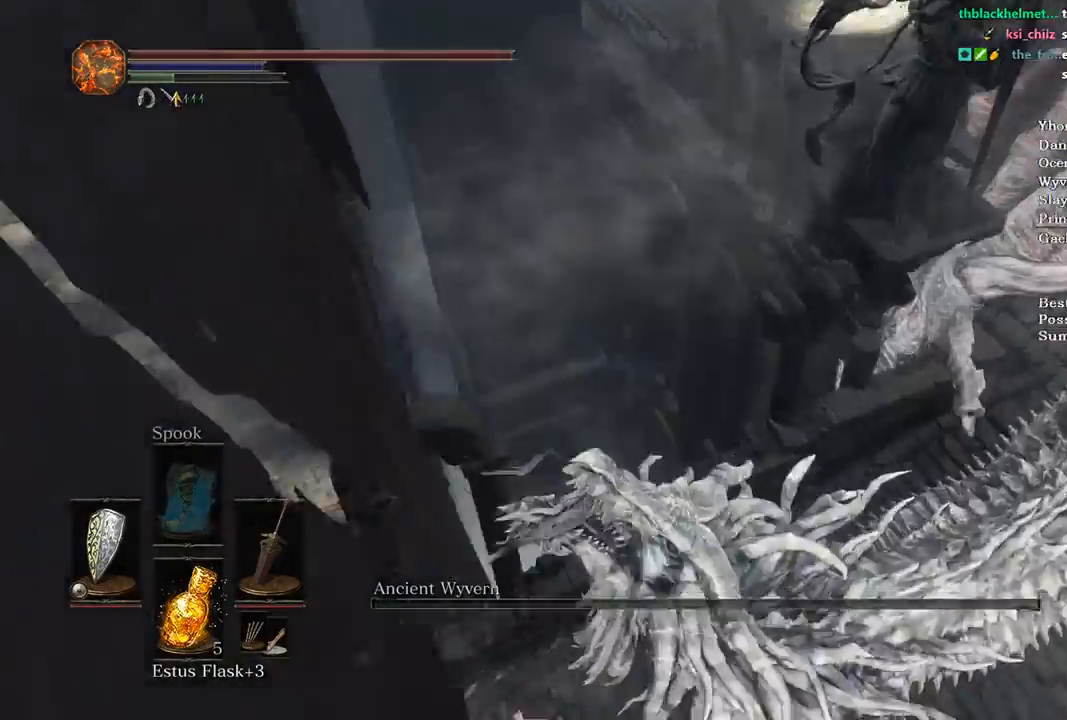
{"buttons": [], "left_stick": "up-right", "right_stick": "center", "events": [[300, "B", "down"], [400, "B", "up"]]}
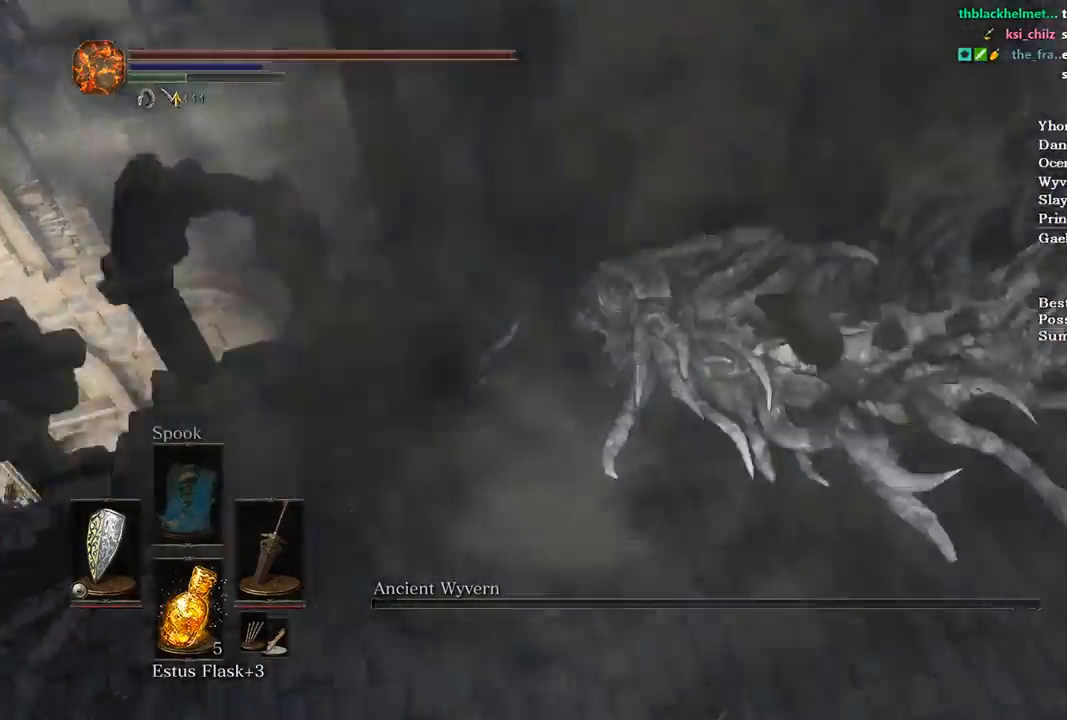
{"buttons": ["B"], "left_stick": "up-right", "right_stick": "center", "events": [[33, "B", "down"], [67, "B", "up"], [167, "B", "down"], [200, "B", "up"], [333, "B", "down"]]}